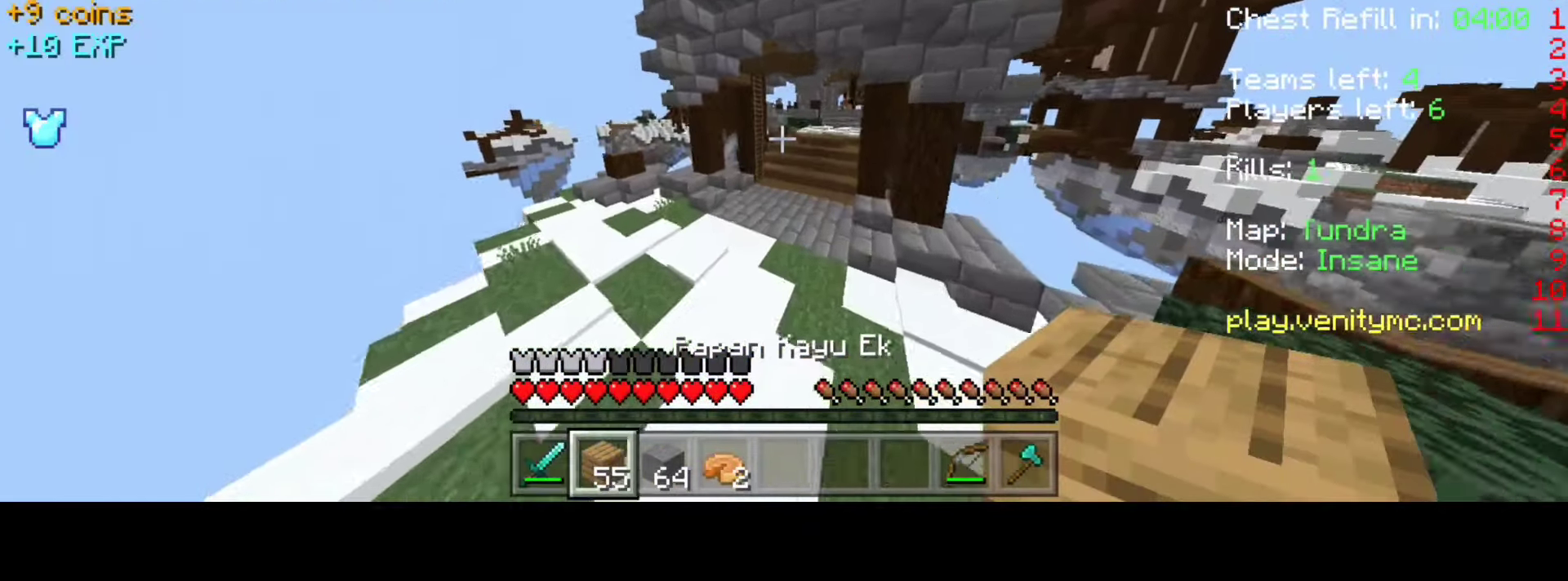
Gameplay with keyboard; each line is a JSON object with the keys held at the frame after it. "events" lists presses ("down") and releases ("up") of "a", "d", "space" and "w" between this image and that frame as [ms after this image, input, new state], when the widget could be followed in between. No other keys are recorded. Mouse input is not recorded.
{"keys": ["w"], "events": []}
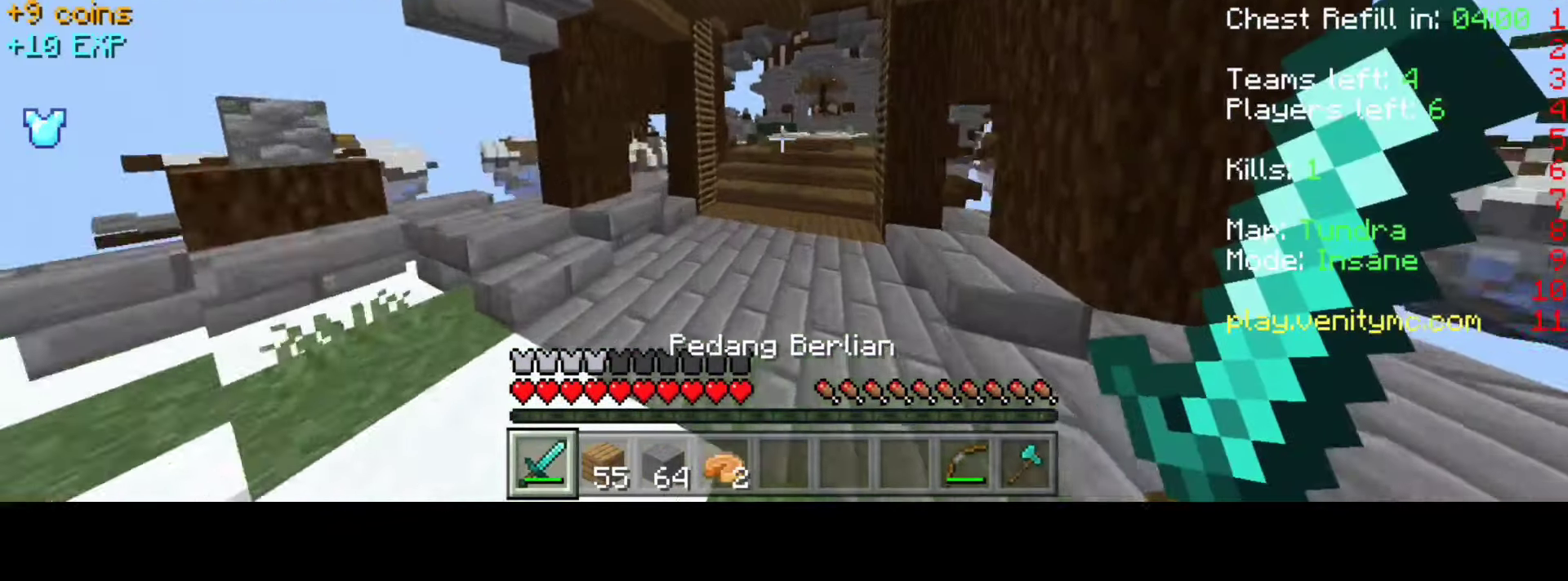
{"keys": ["w"], "events": []}
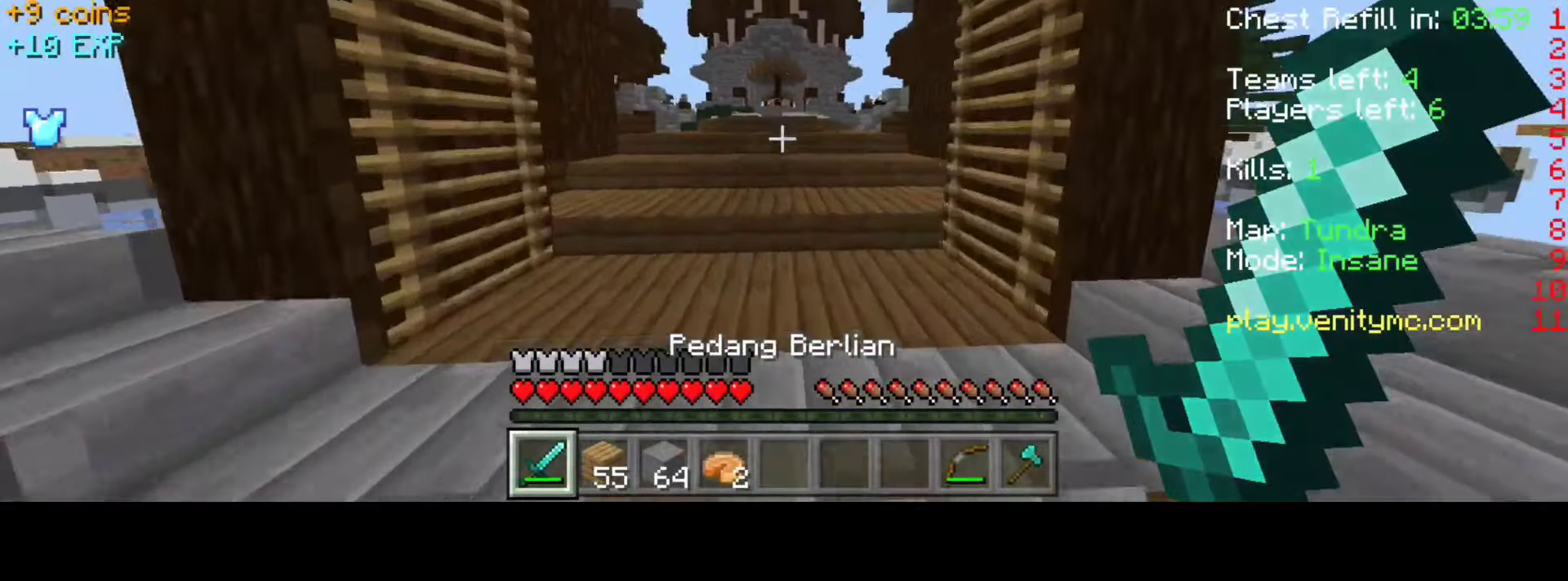
{"keys": ["w"], "events": []}
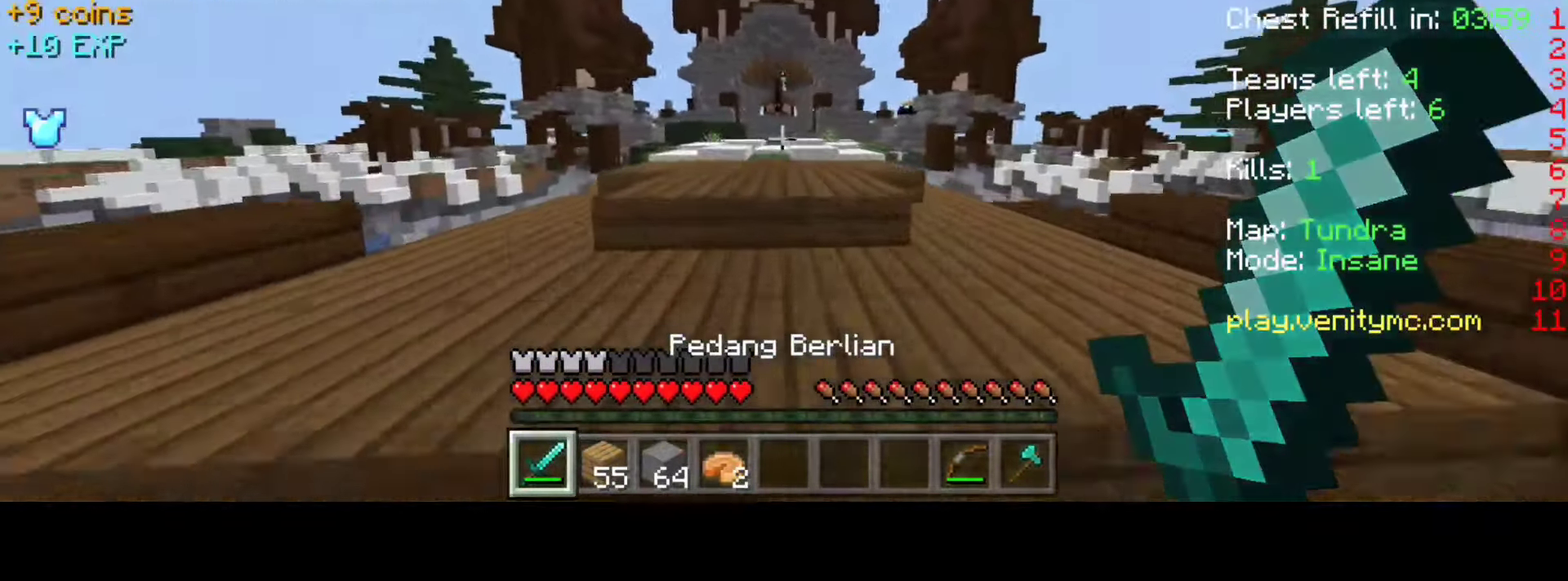
{"keys": ["w"], "events": []}
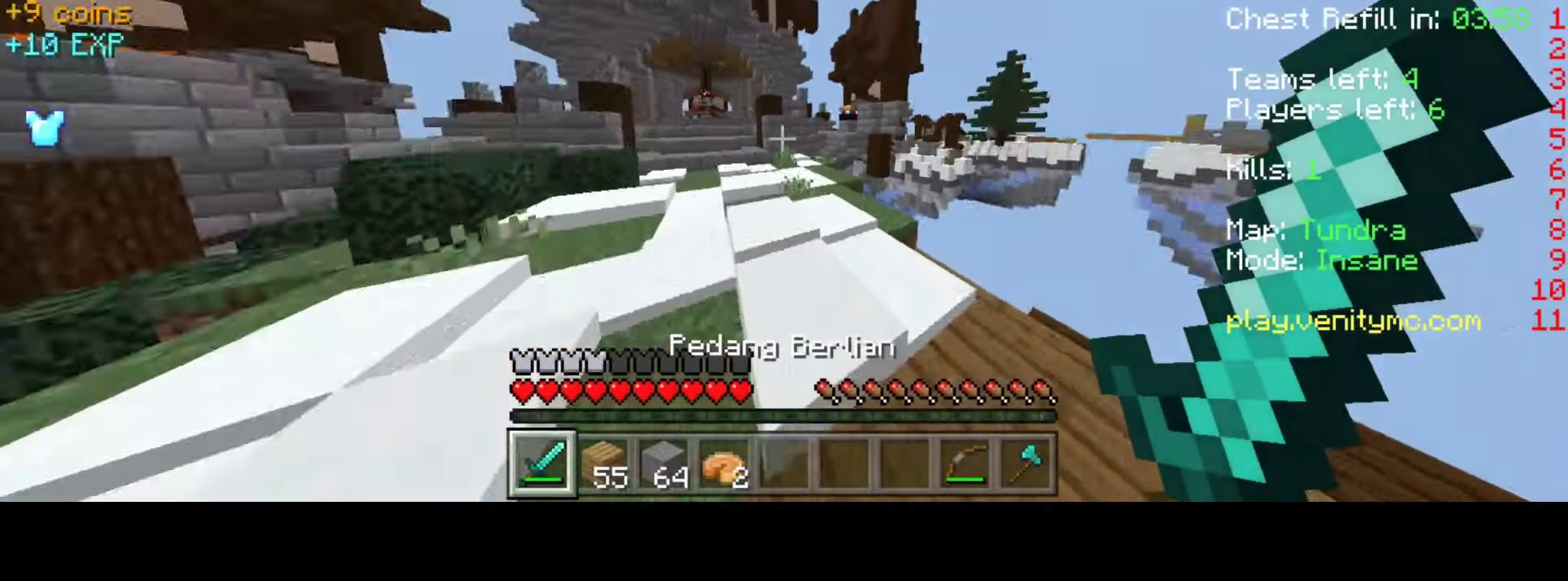
{"keys": ["w"], "events": []}
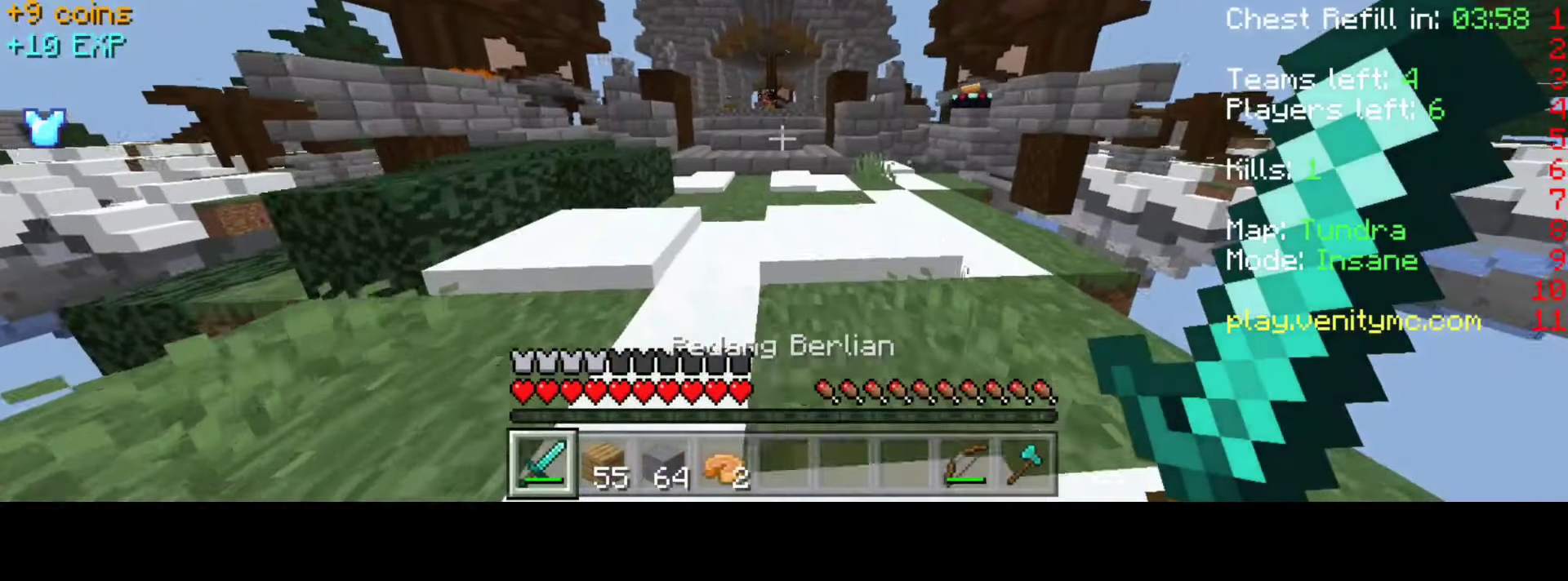
{"keys": ["w"], "events": []}
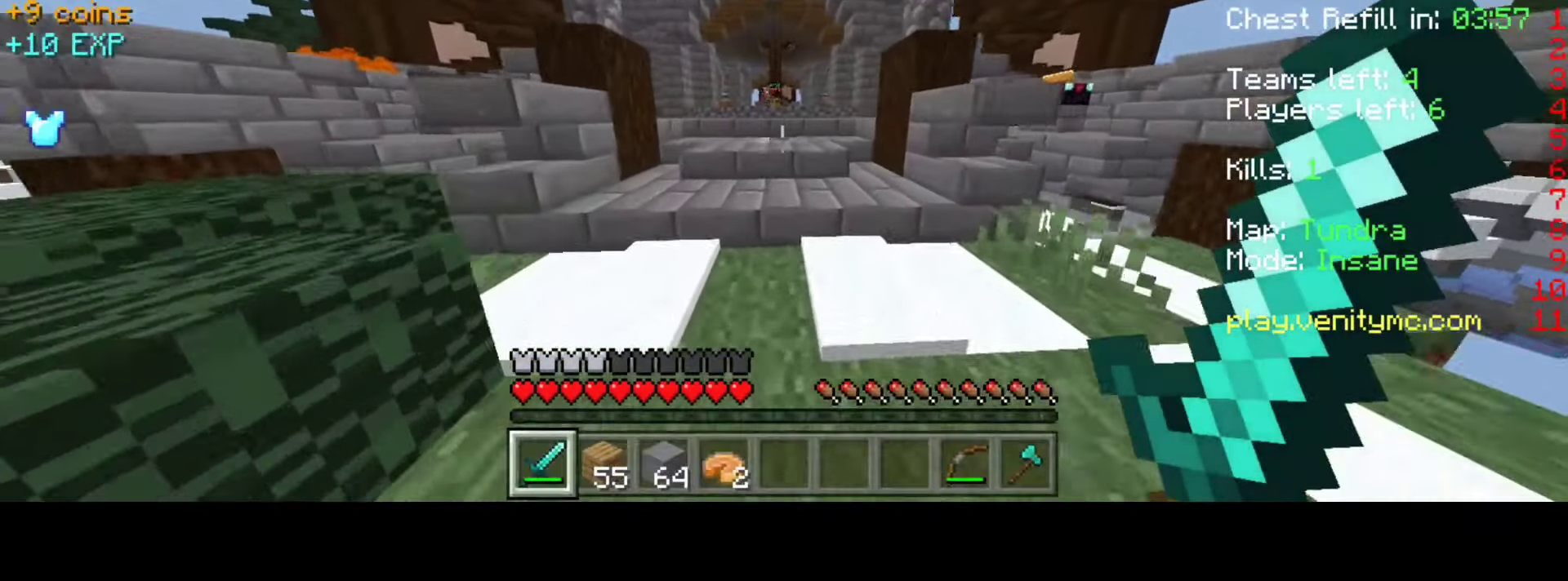
{"keys": ["w"], "events": []}
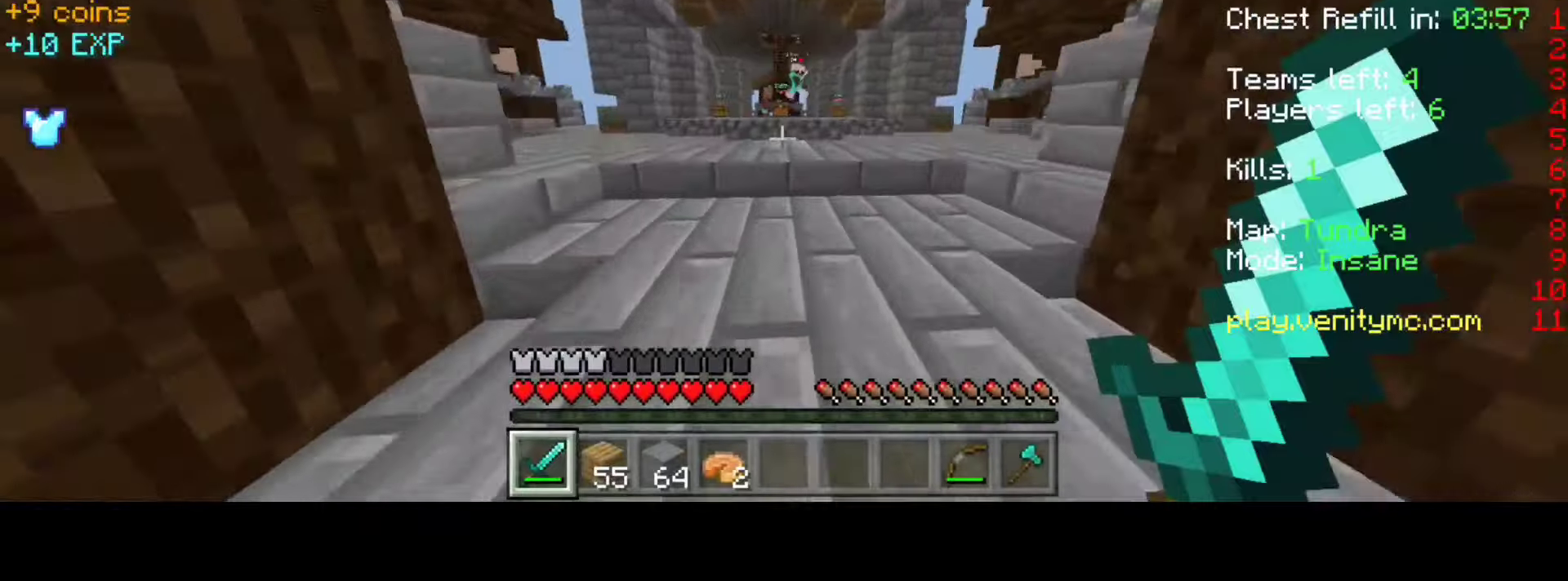
{"keys": ["w"], "events": []}
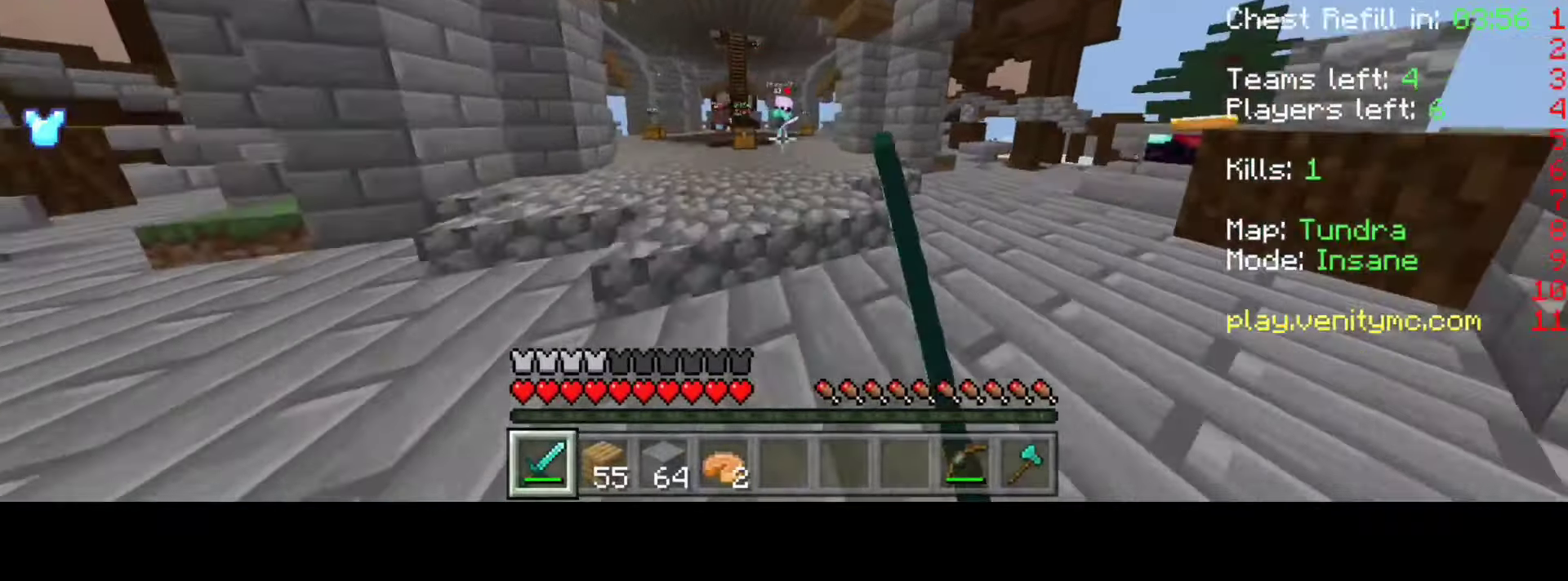
{"keys": ["w"], "events": []}
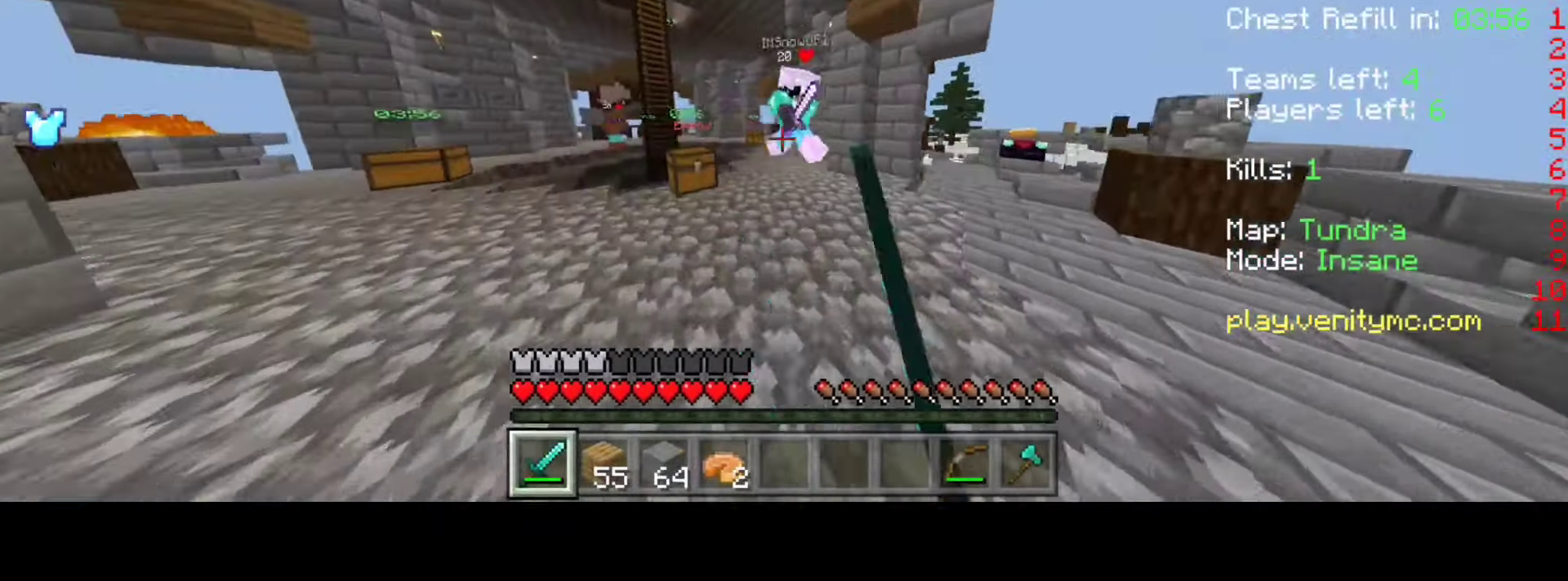
{"keys": ["w"], "events": []}
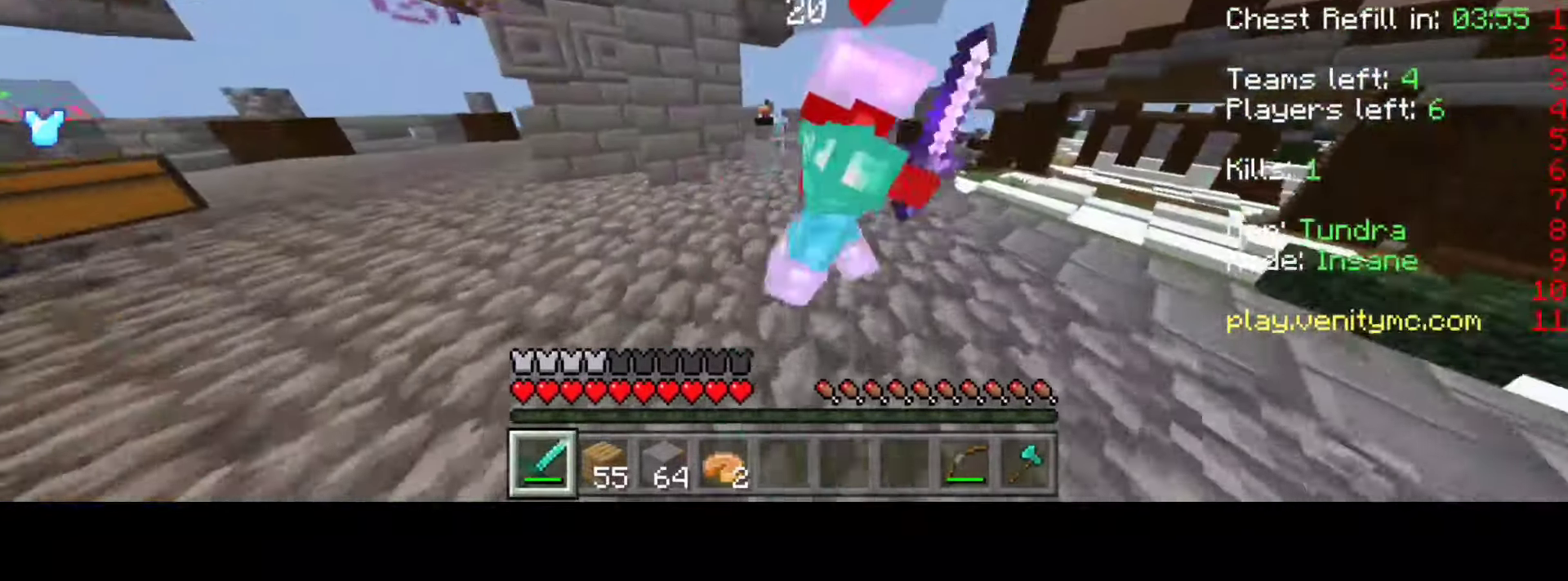
{"keys": ["w"], "events": []}
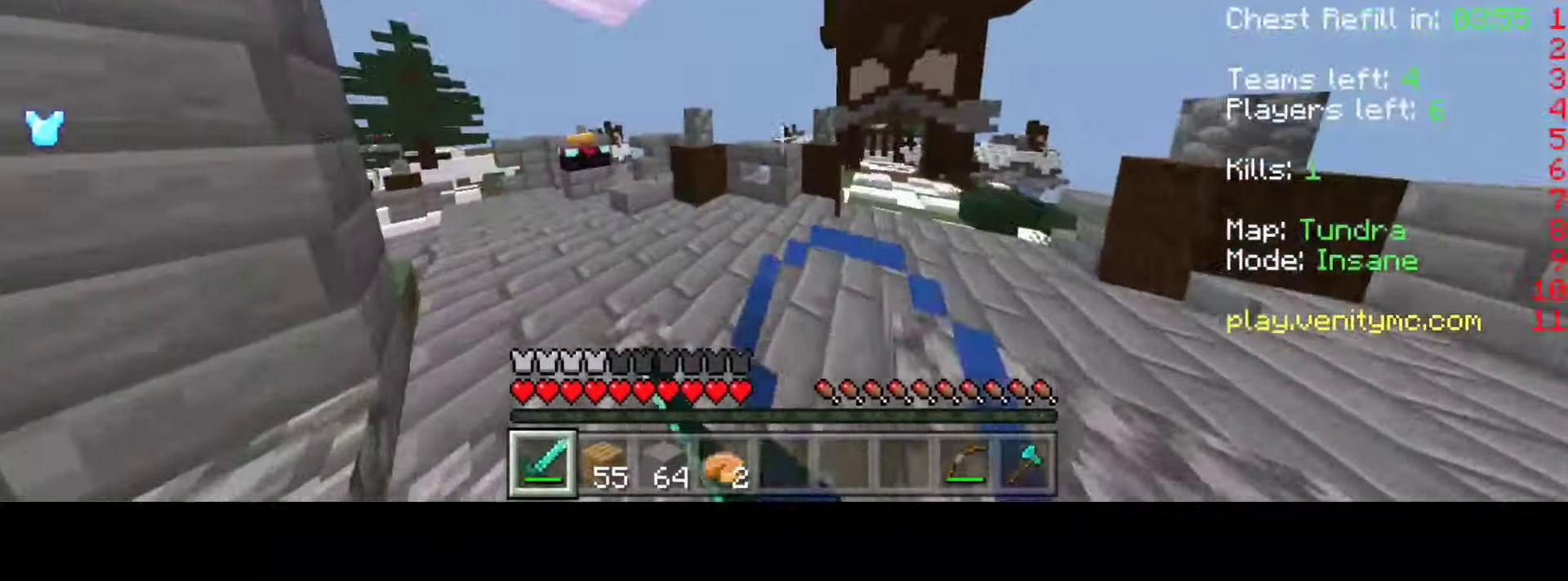
{"keys": ["w"], "events": []}
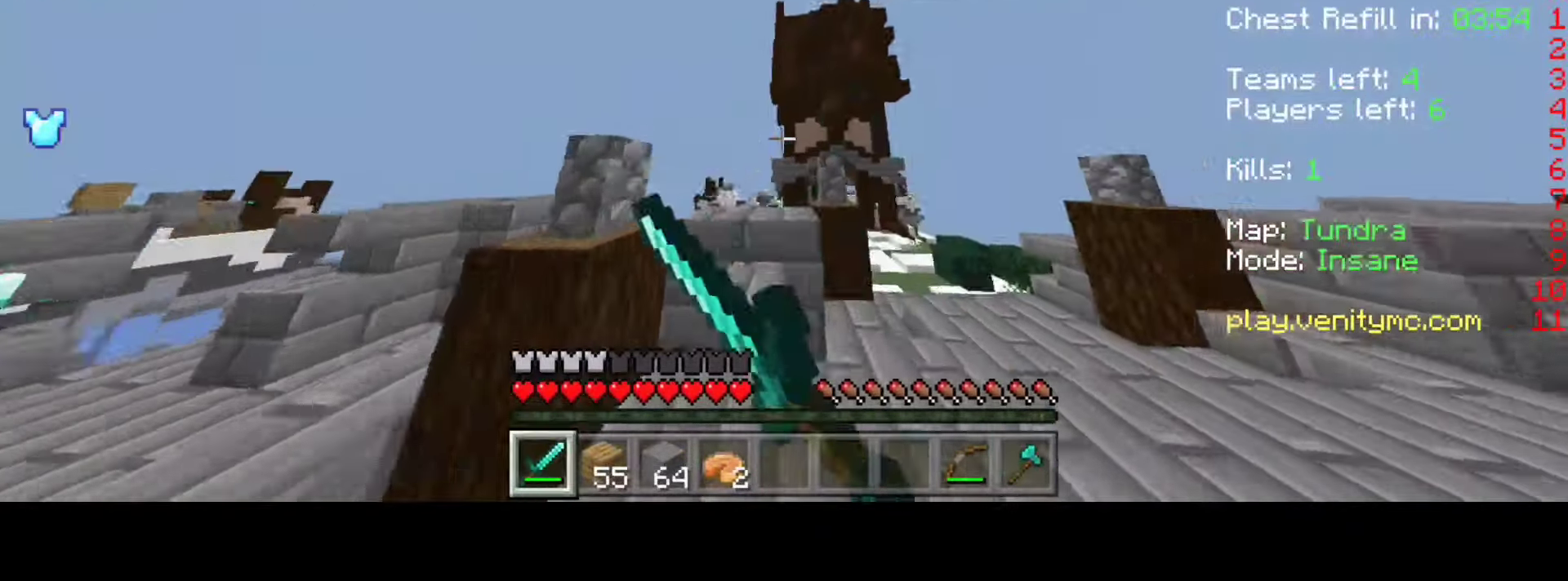
{"keys": ["w"], "events": []}
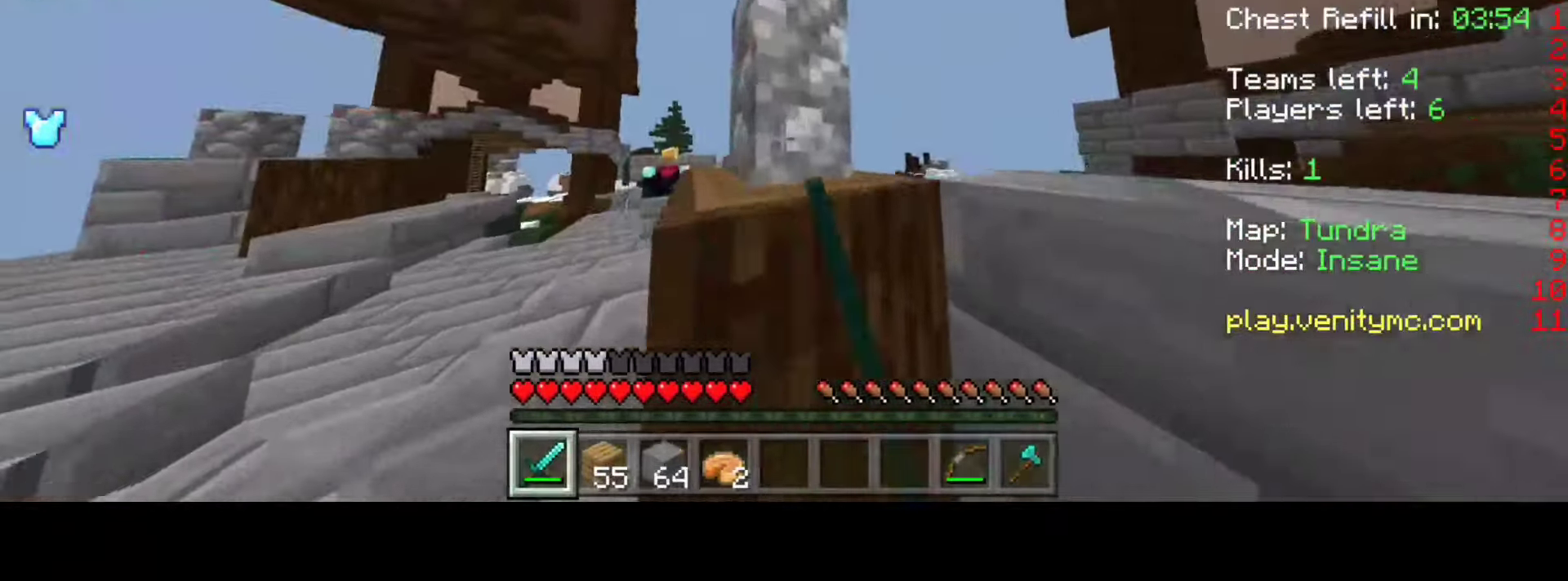
{"keys": ["d"], "events": [[83, "d", "down"], [83, "w", "up"]]}
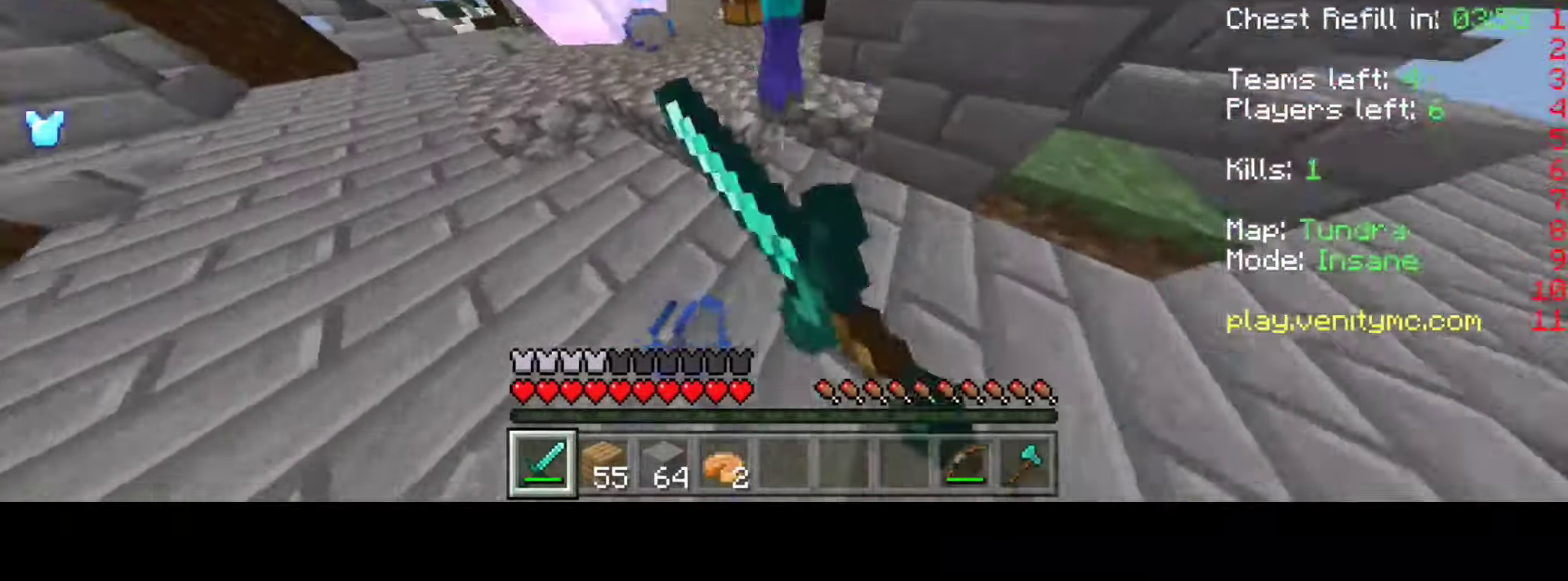
{"keys": ["a"], "events": [[500, "a", "down"], [500, "d", "up"]]}
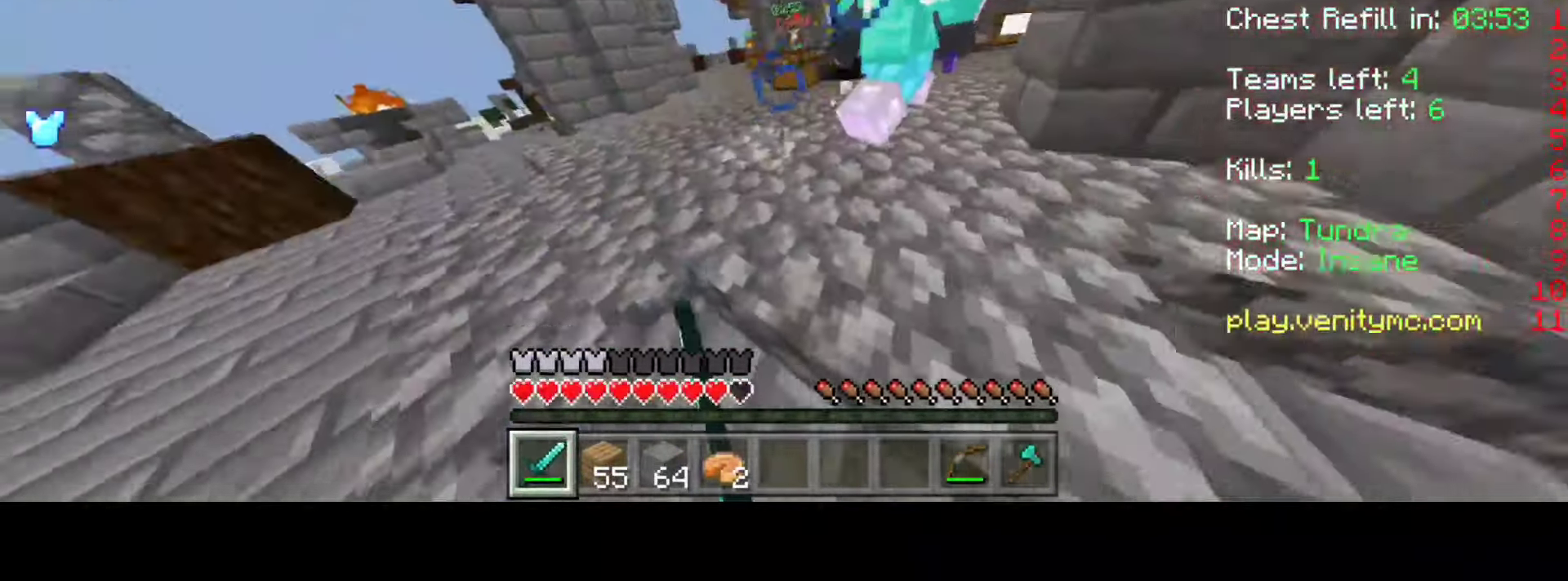
{"keys": ["a"], "events": []}
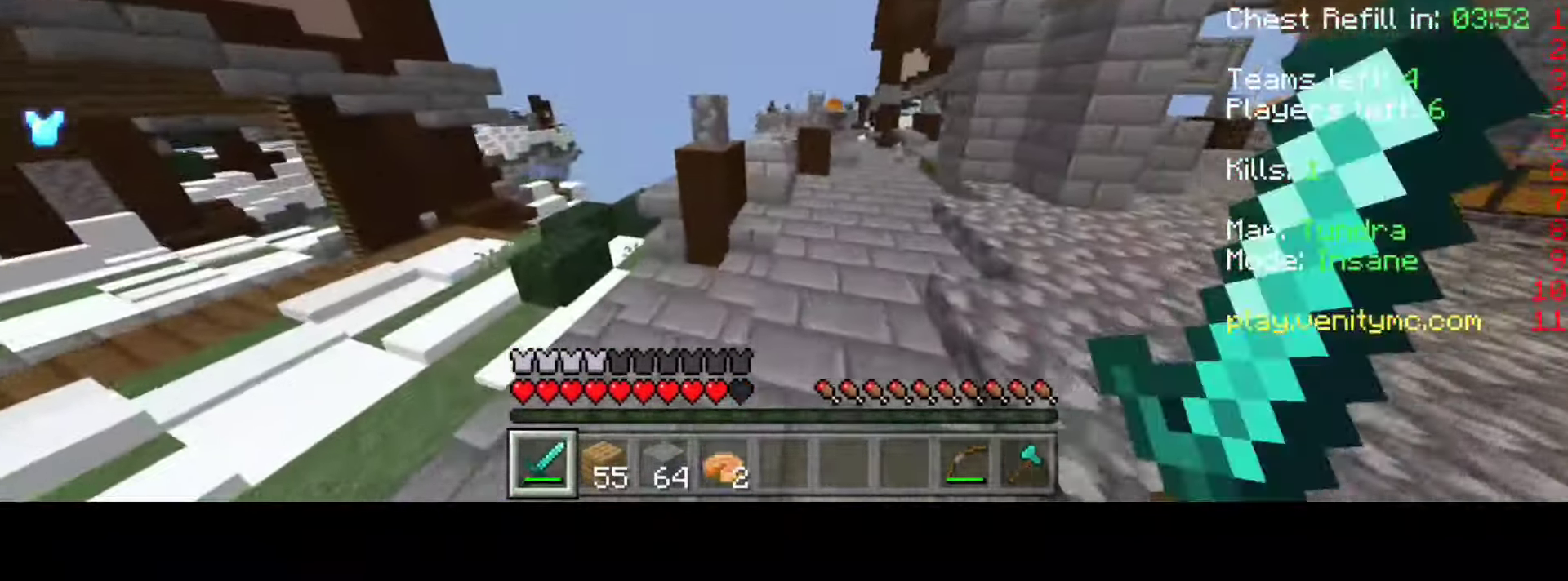
{"keys": ["a"], "events": []}
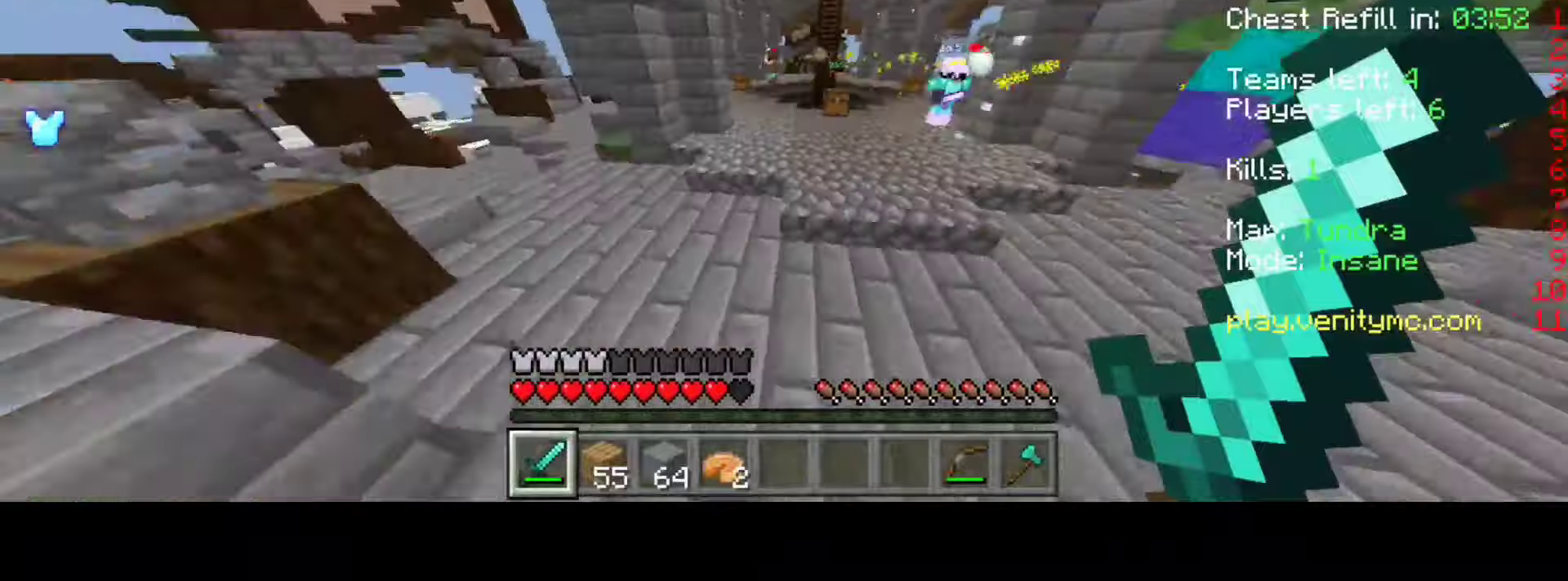
{"keys": ["d"], "events": [[17, "a", "up"], [200, "d", "down"]]}
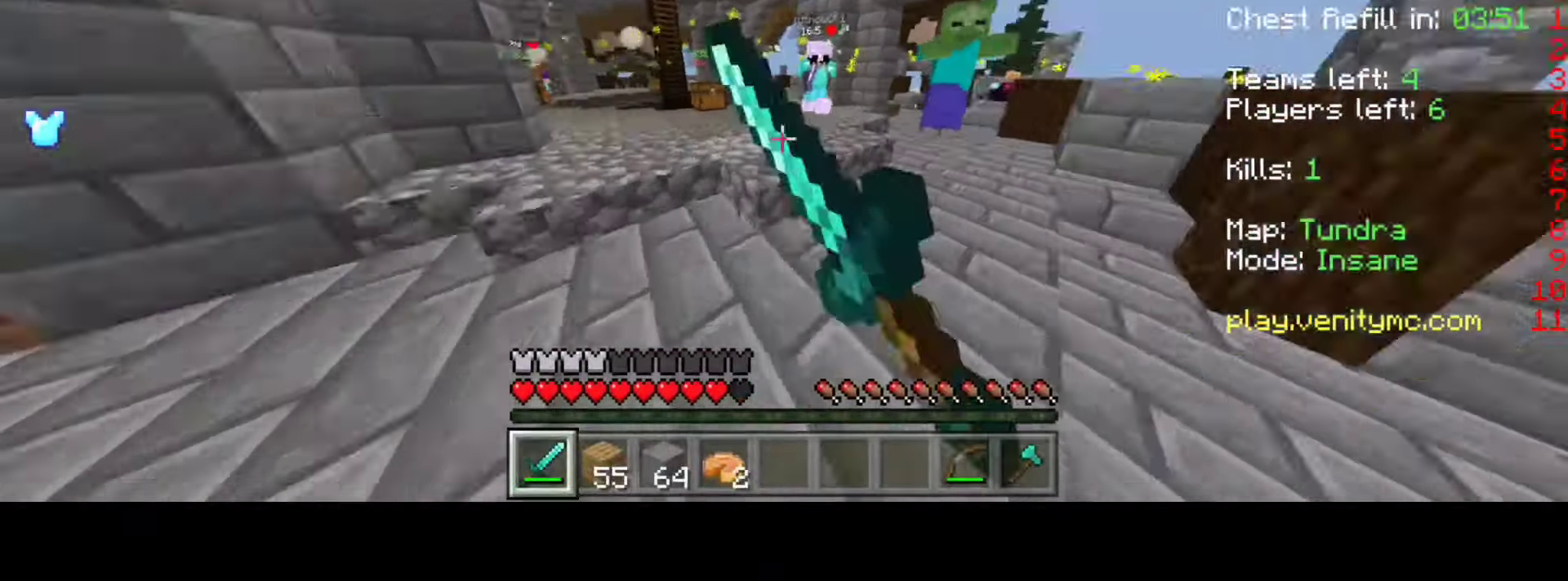
{"keys": ["d"], "events": []}
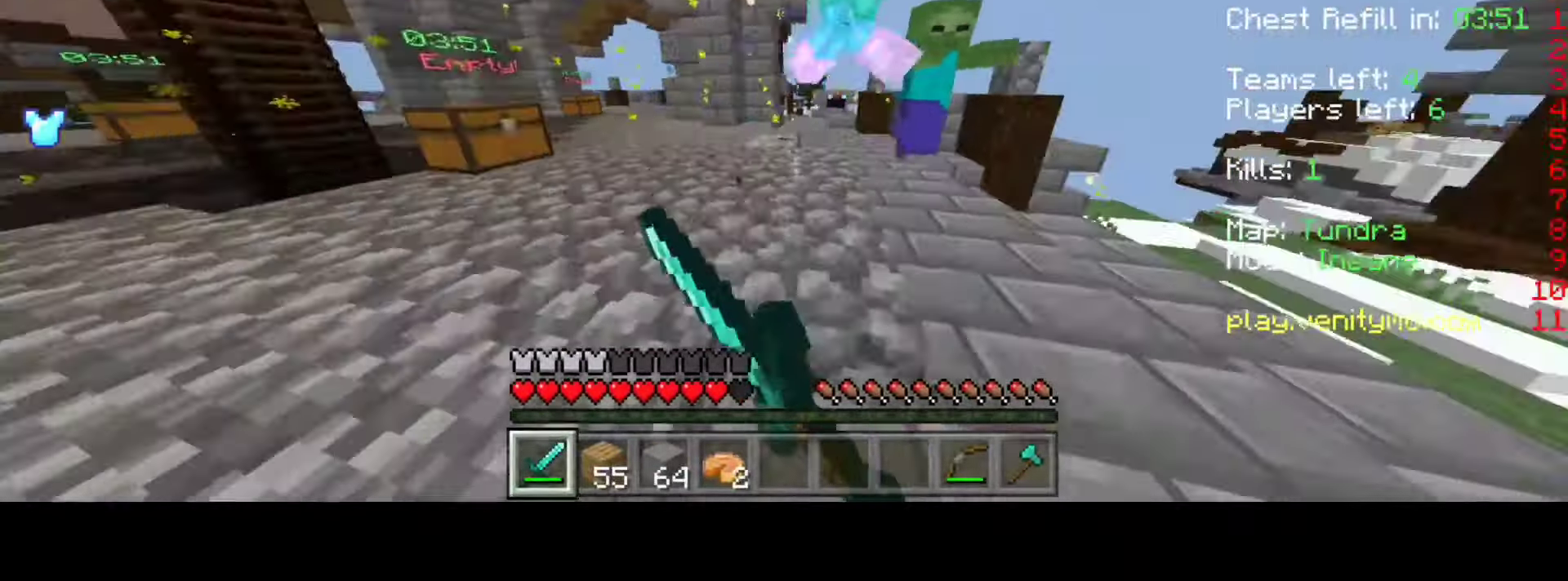
{"keys": ["a"], "events": [[283, "d", "up"], [350, "a", "down"]]}
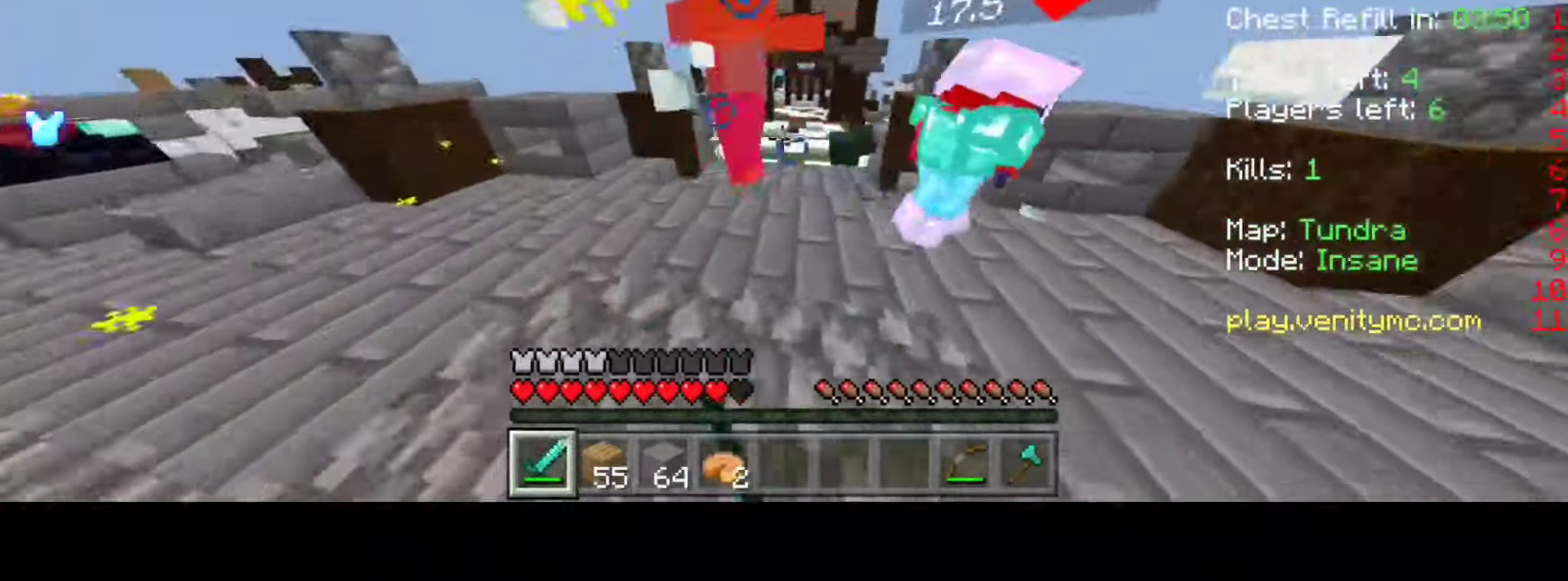
{"keys": ["a"], "events": []}
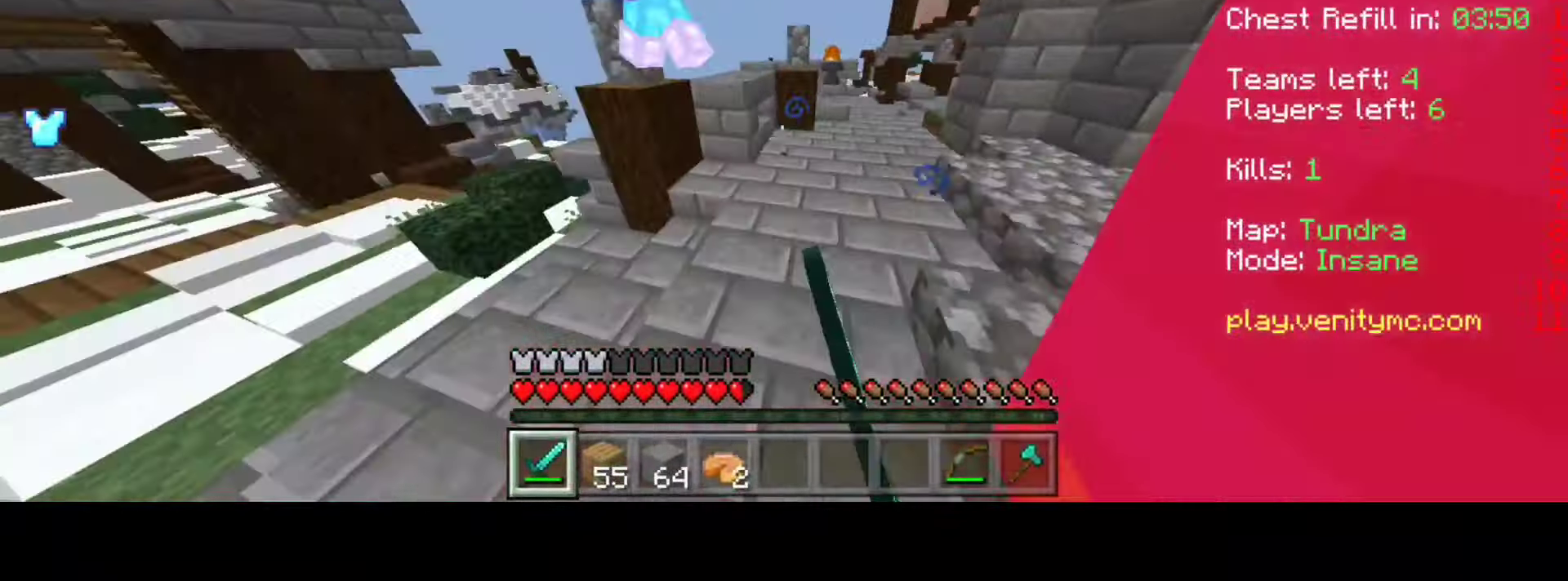
{"keys": ["a"], "events": []}